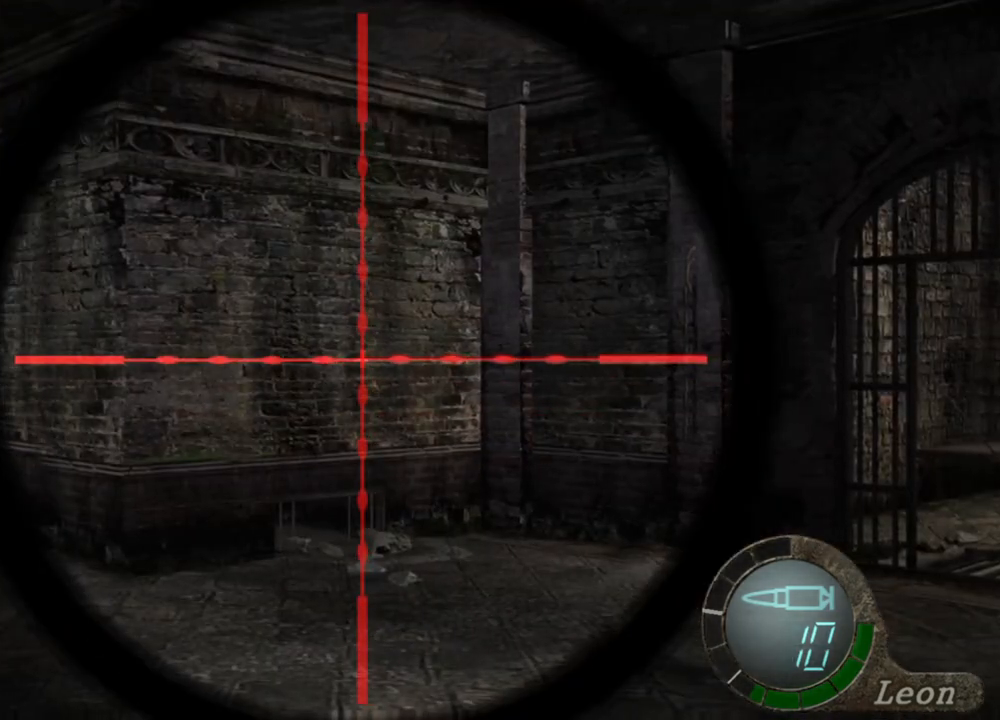
Gameplay with keyboard and mouse; each line is a JSON object with the keys and mouse buttons held at the frame after it. "events" lists presses ("down") and releases ("up") of "1", "2", "3", "4", "5", "a", "alt", "b", "c", "ctrl", "d", "e", "f", "g", "q", "r", "s", "shift", "space", "t", "tab", "tilde", "v", "w", "x", "z", "mouse_left", "mouse_wheel", "mouse_right", "mouse_mb4" and "mouse_mb5" between this image and that frame as [ms after this image, input, new state], when the widget could be followed in between. "mouse_left", "mouse_wheel", "mouse_right", "mouse_mb4", "mouse_mb5" = the "left", "wheel", "right", "mb4", "mb5" buttons of the "mouse" list. No other keys are recorded. "wheel" means that the mouse wheel is clicked or scrolled. Mouse movement is not recorded.
{"keys": [], "mouse": ["right"], "events": []}
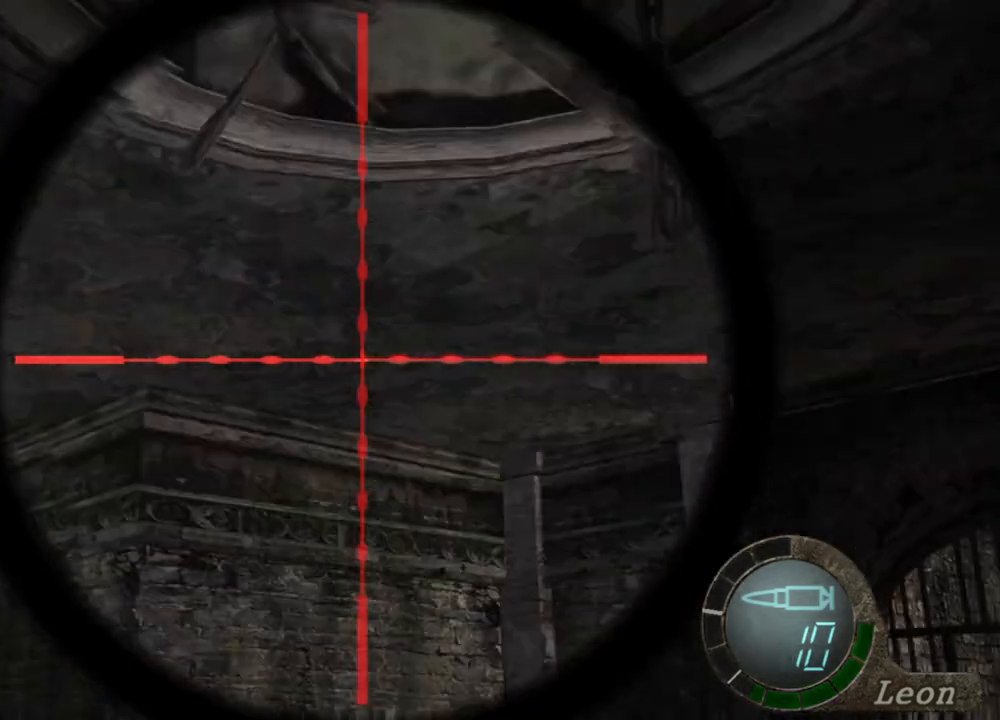
{"keys": [], "mouse": ["right"], "events": []}
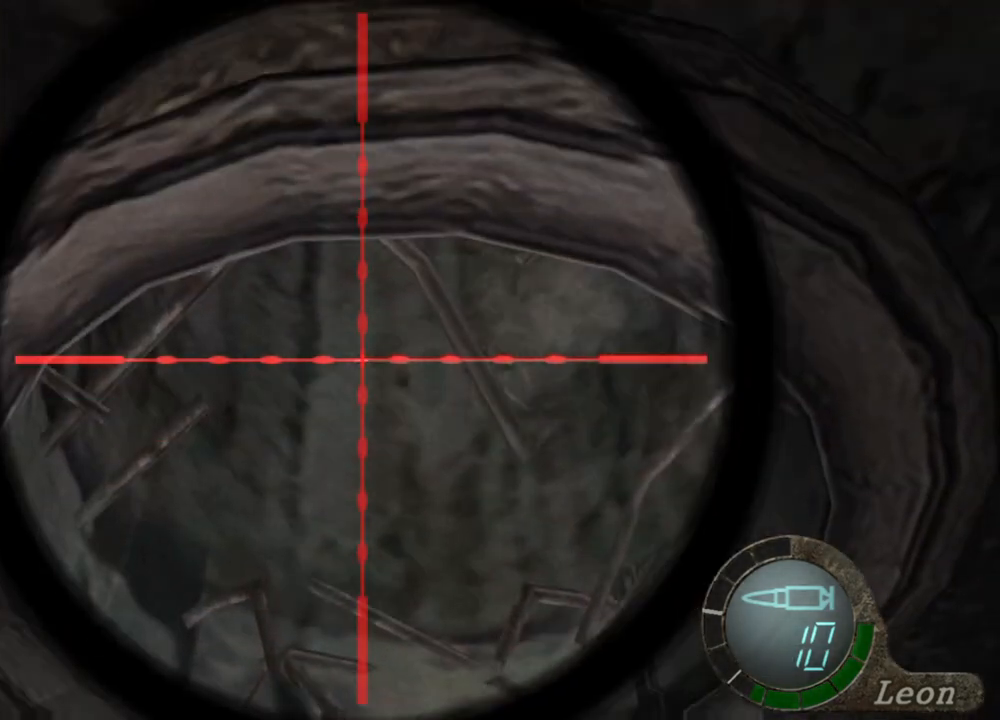
{"keys": [], "mouse": ["right"], "events": []}
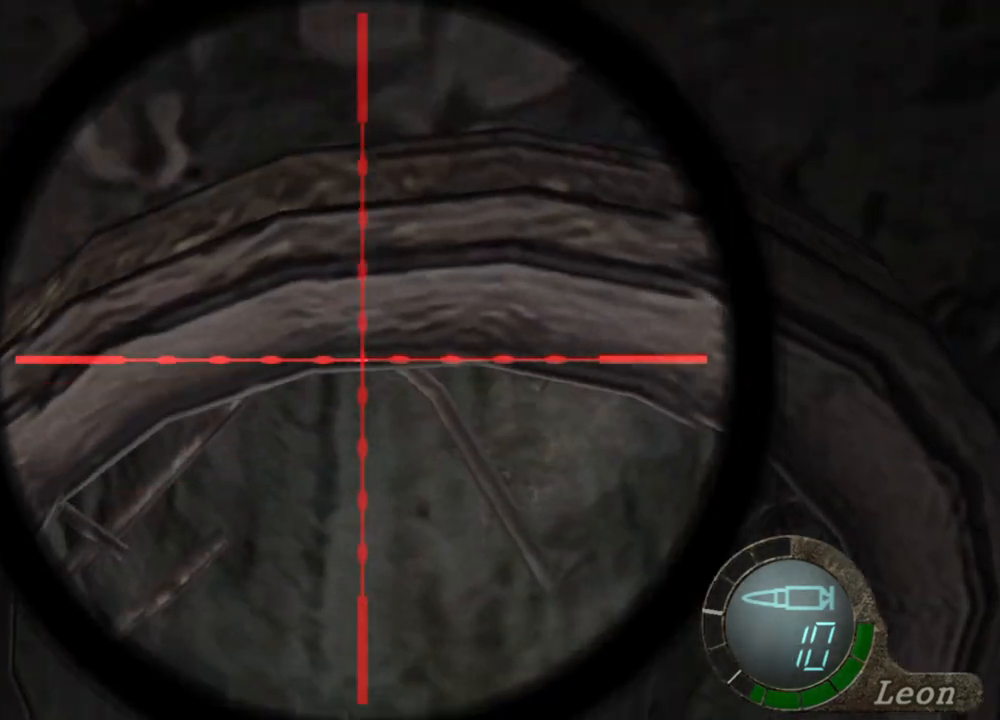
{"keys": [], "mouse": ["right"], "events": []}
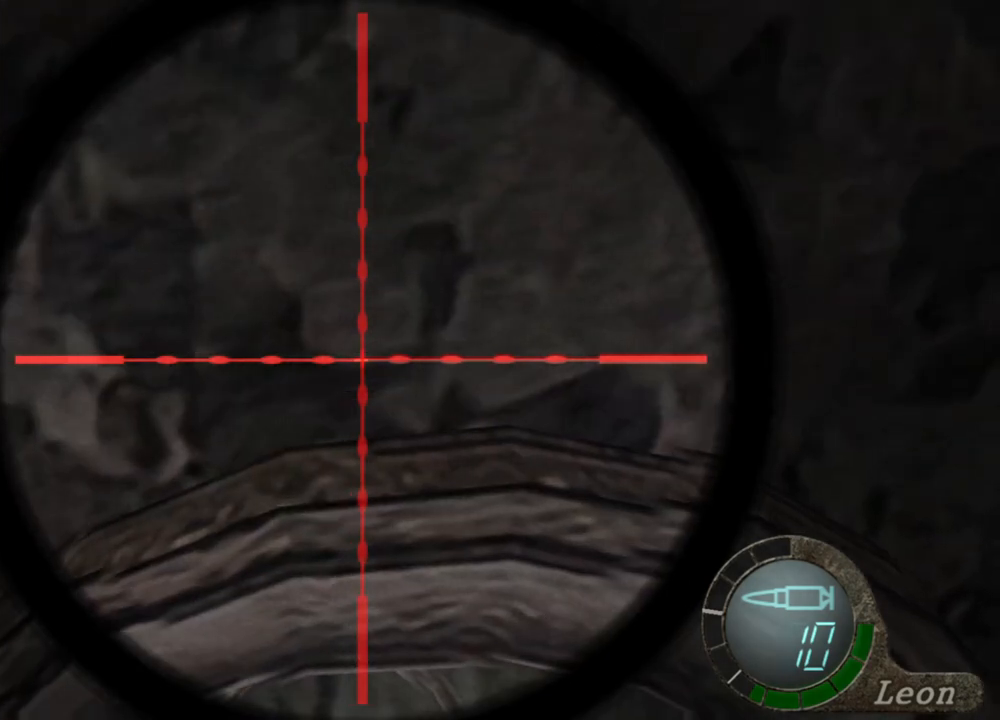
{"keys": [], "mouse": ["right"], "events": []}
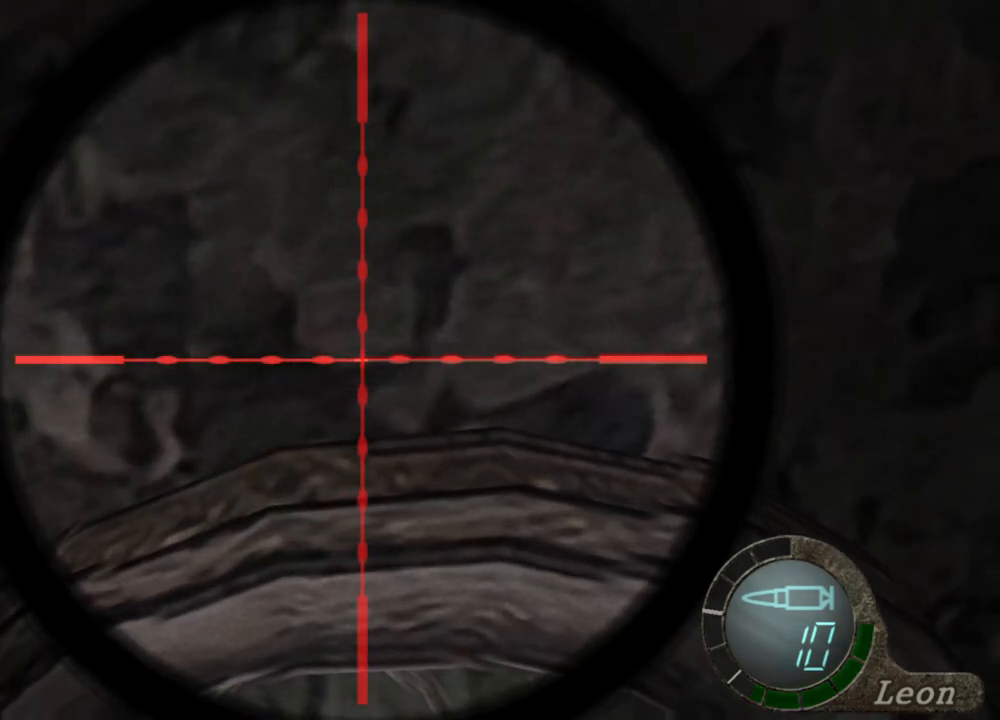
{"keys": [], "mouse": ["right"], "events": []}
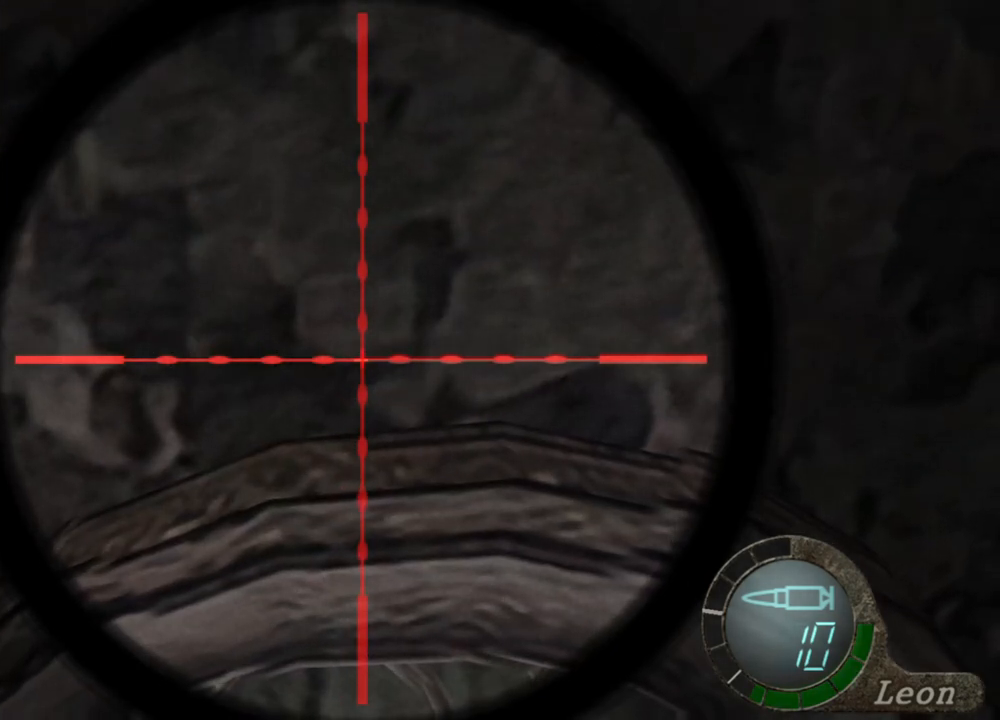
{"keys": [], "mouse": ["right"], "events": []}
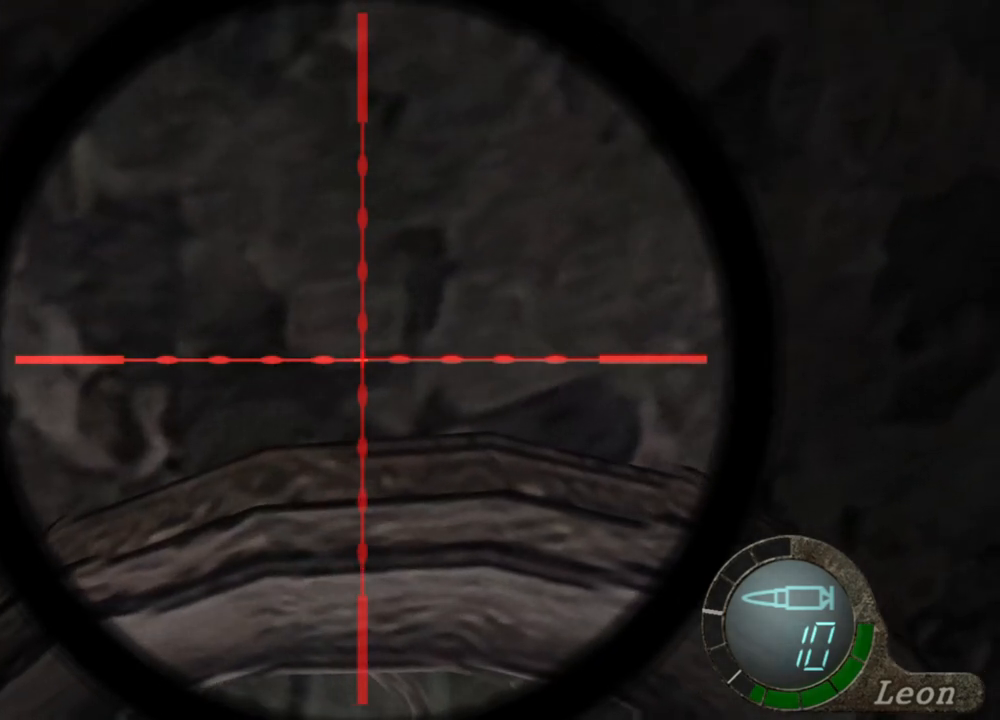
{"keys": [], "mouse": ["right"], "events": []}
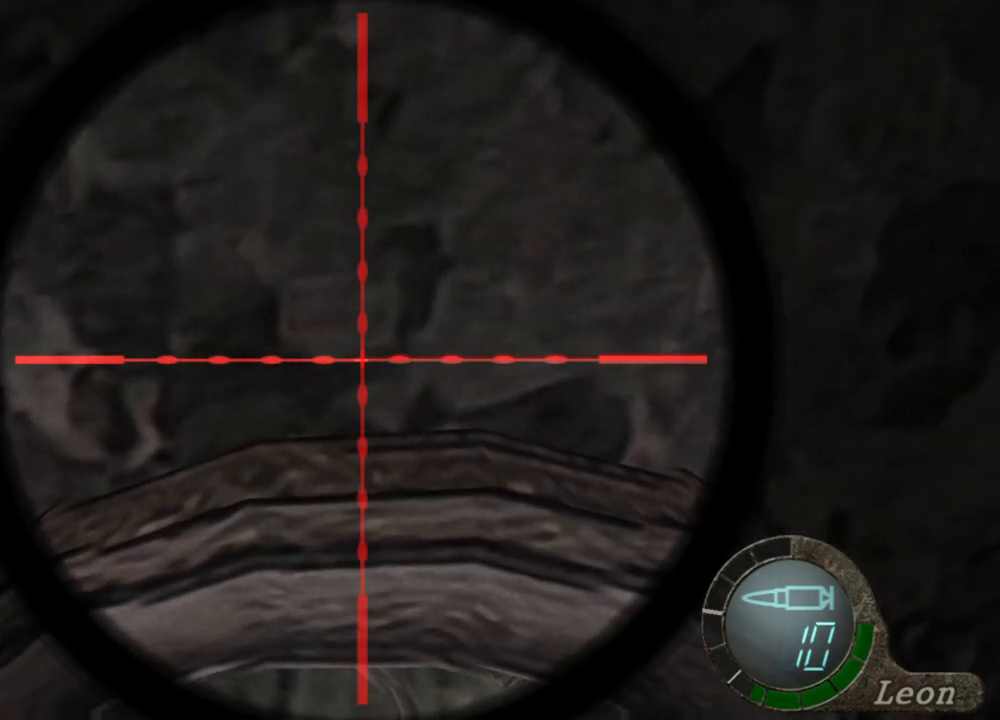
{"keys": [], "mouse": ["right"], "events": []}
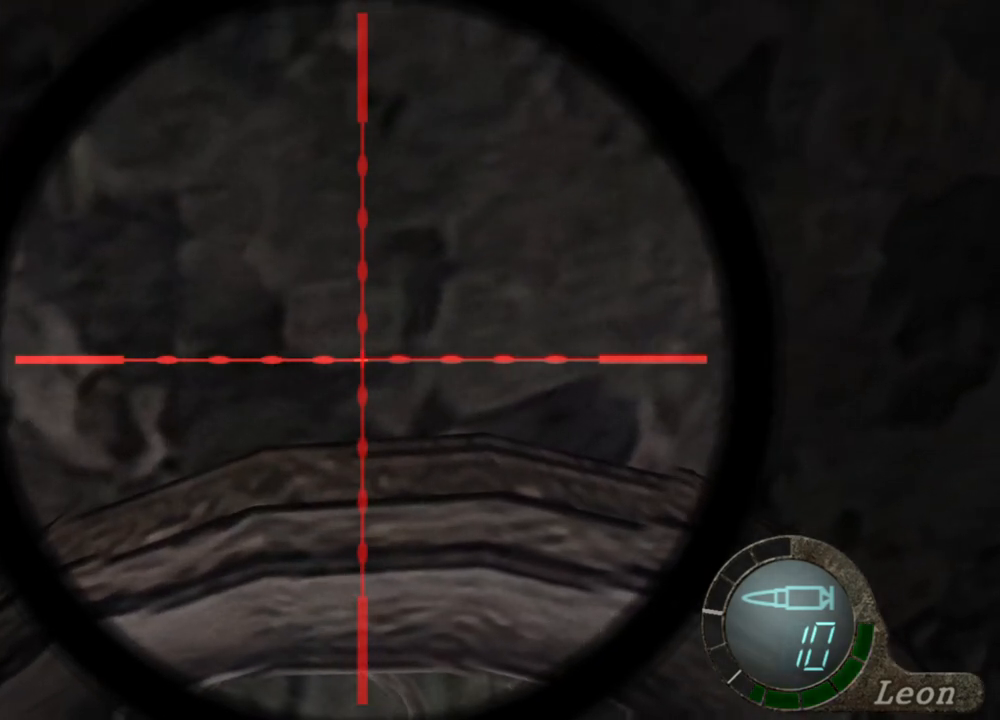
{"keys": [], "mouse": ["right"], "events": []}
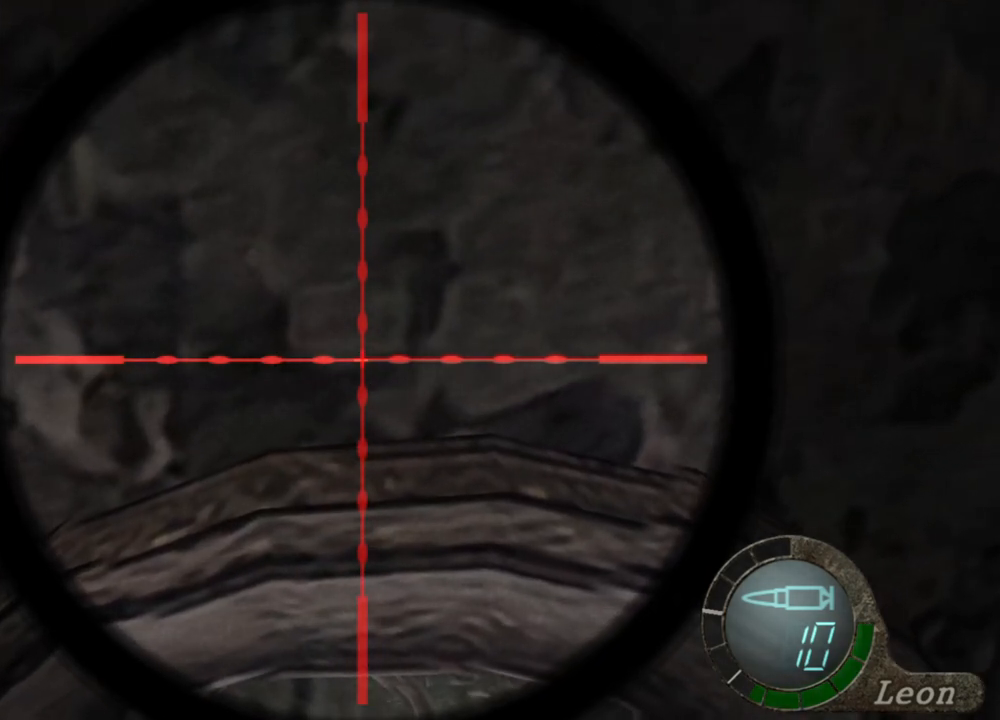
{"keys": [], "mouse": ["right"], "events": []}
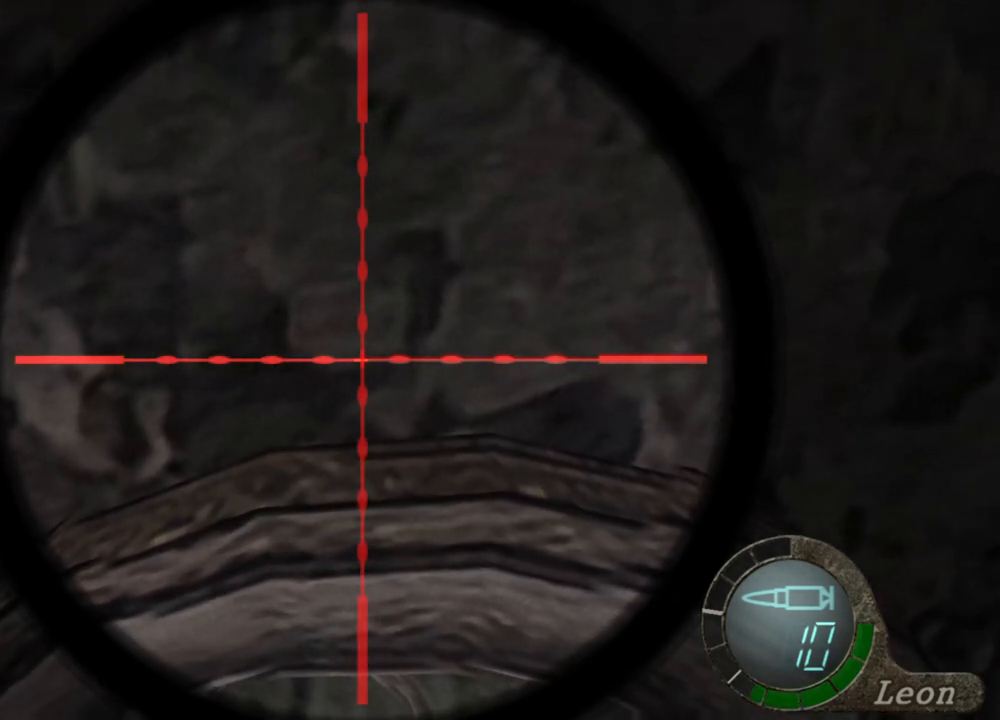
{"keys": [], "mouse": ["right"], "events": []}
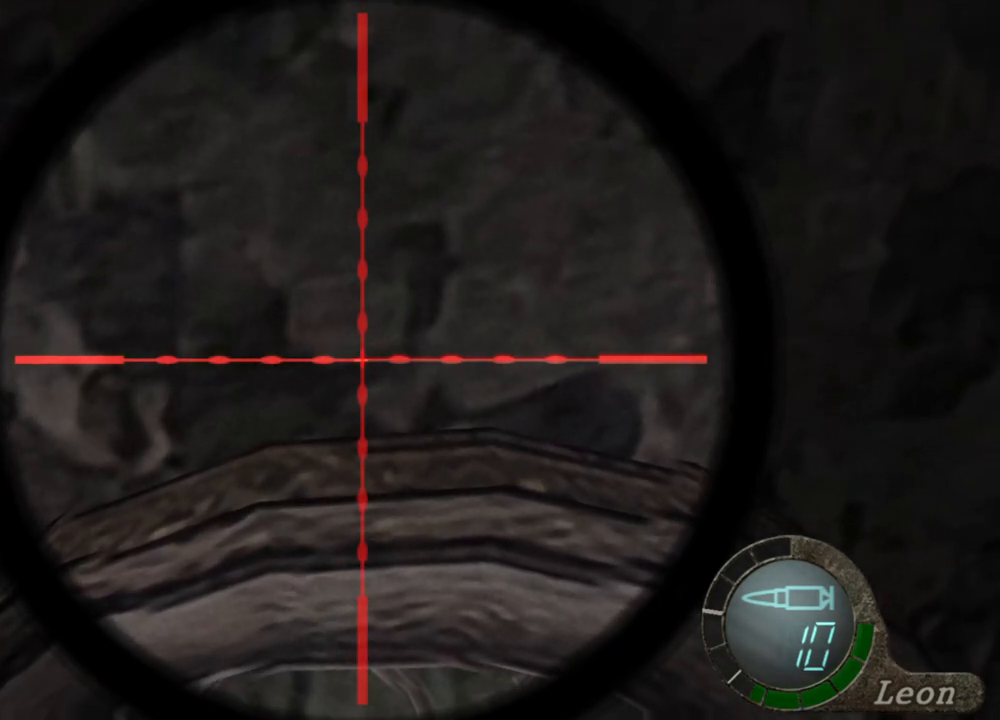
{"keys": [], "mouse": ["right"], "events": []}
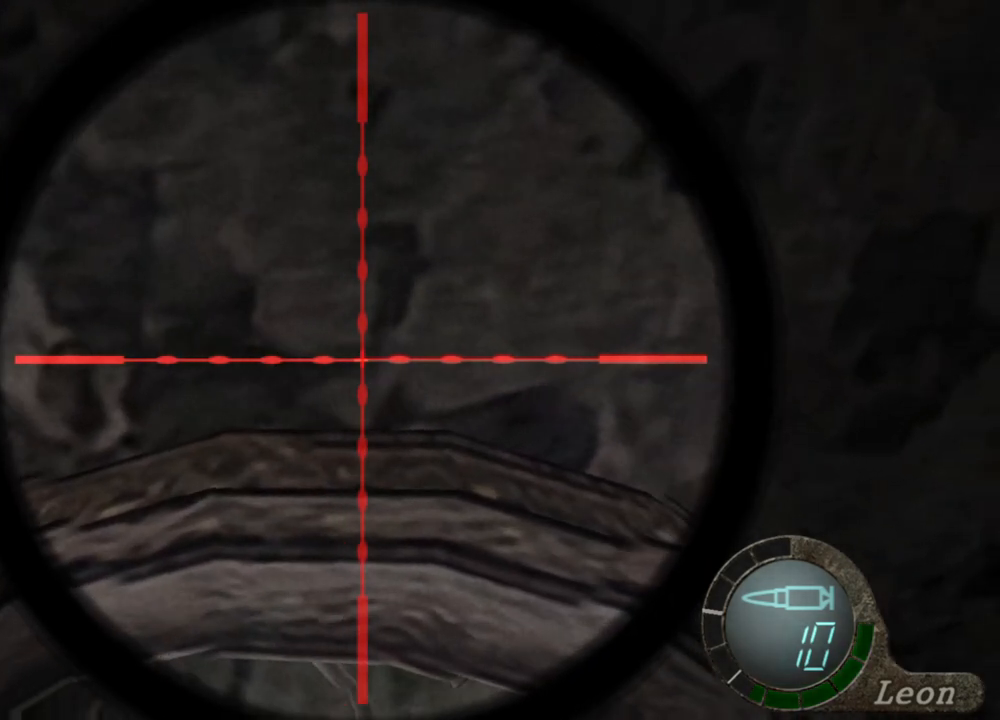
{"keys": [], "mouse": ["right"], "events": []}
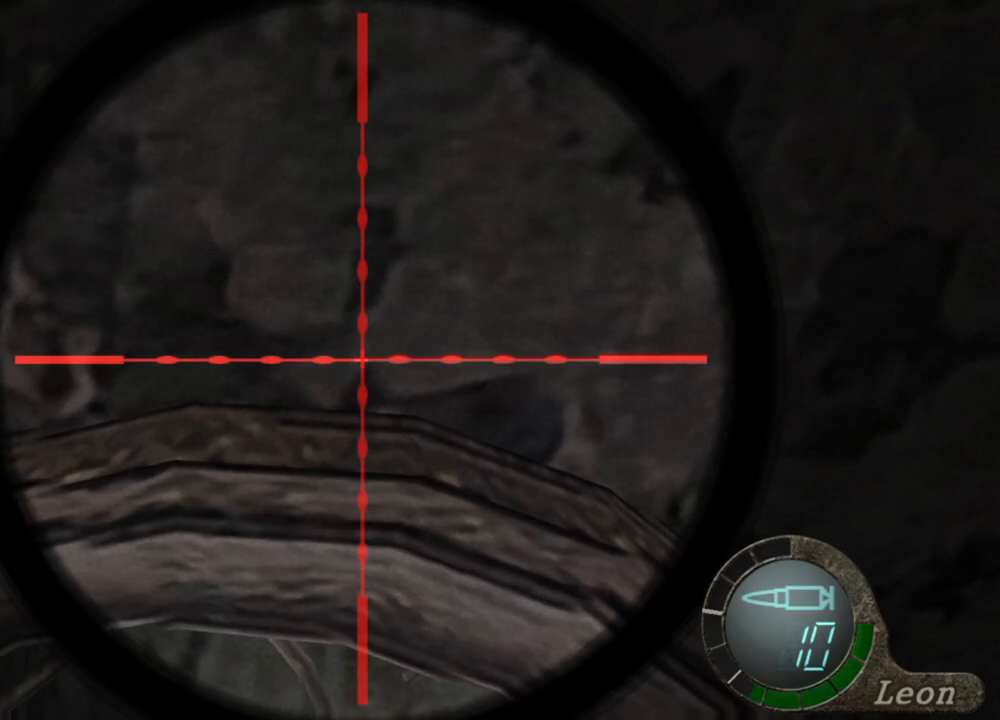
{"keys": [], "mouse": ["right"], "events": []}
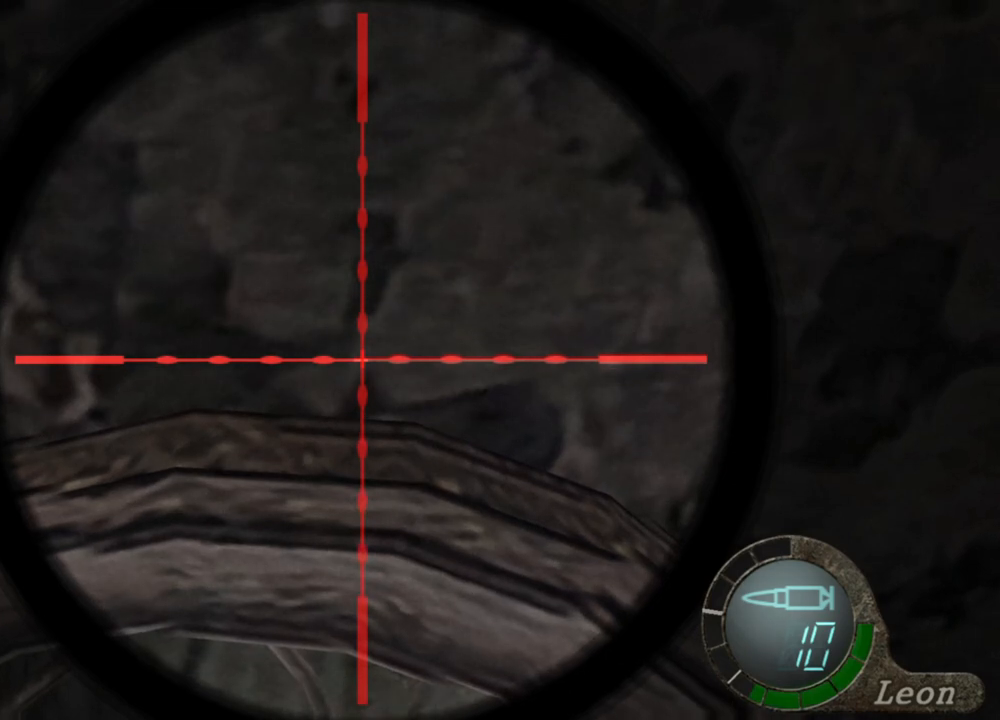
{"keys": [], "mouse": ["right"], "events": []}
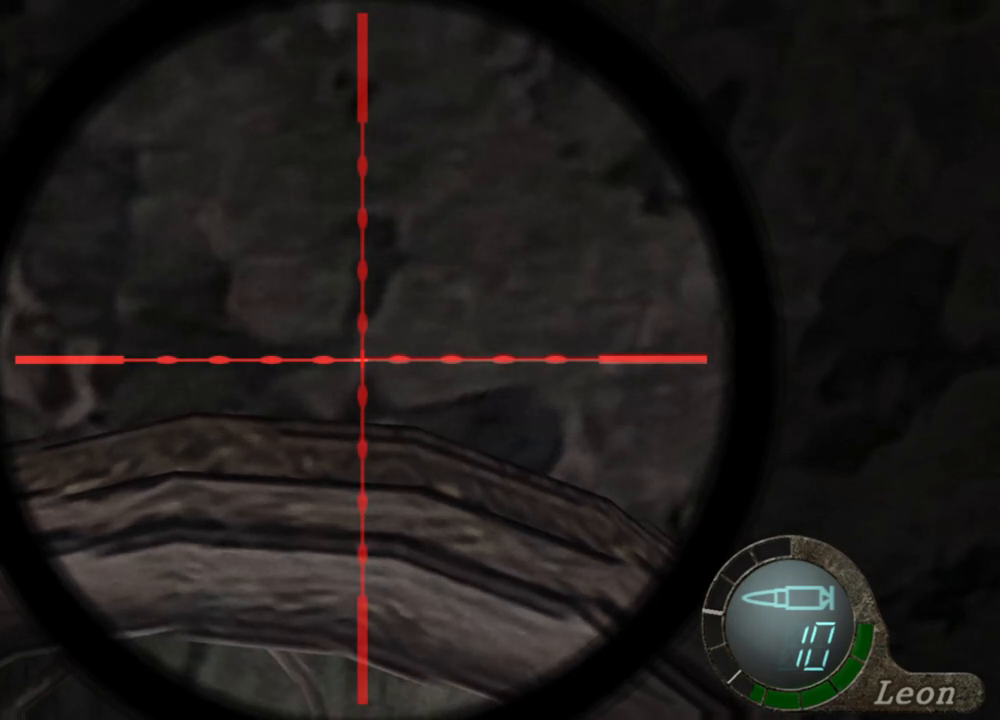
{"keys": [], "mouse": ["right"], "events": []}
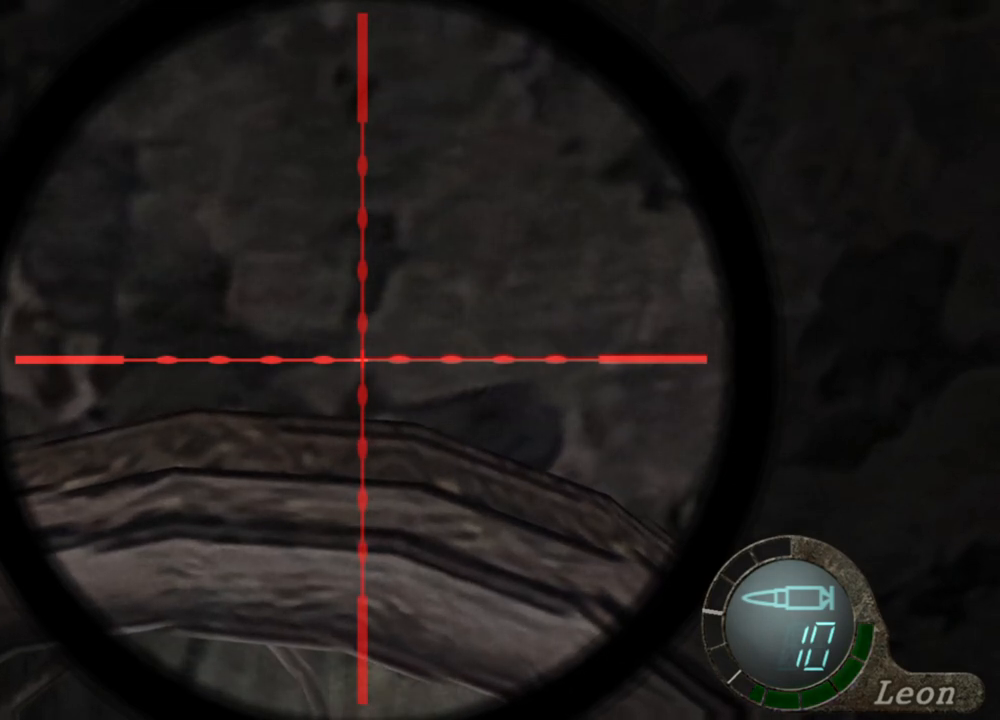
{"keys": [], "mouse": ["right"], "events": []}
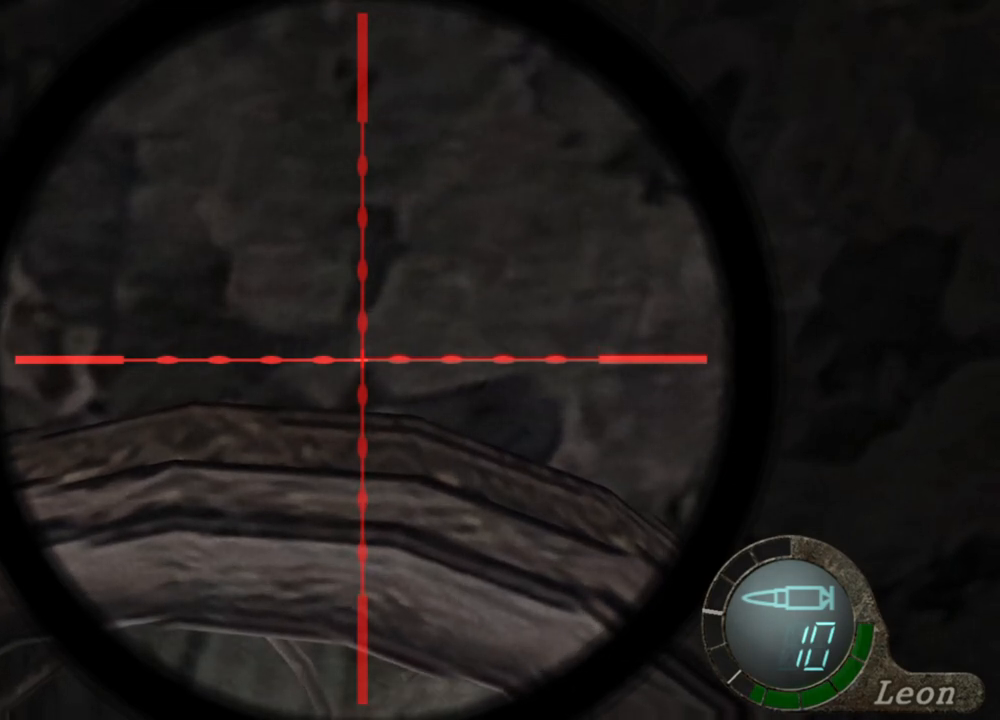
{"keys": [], "mouse": ["right"], "events": []}
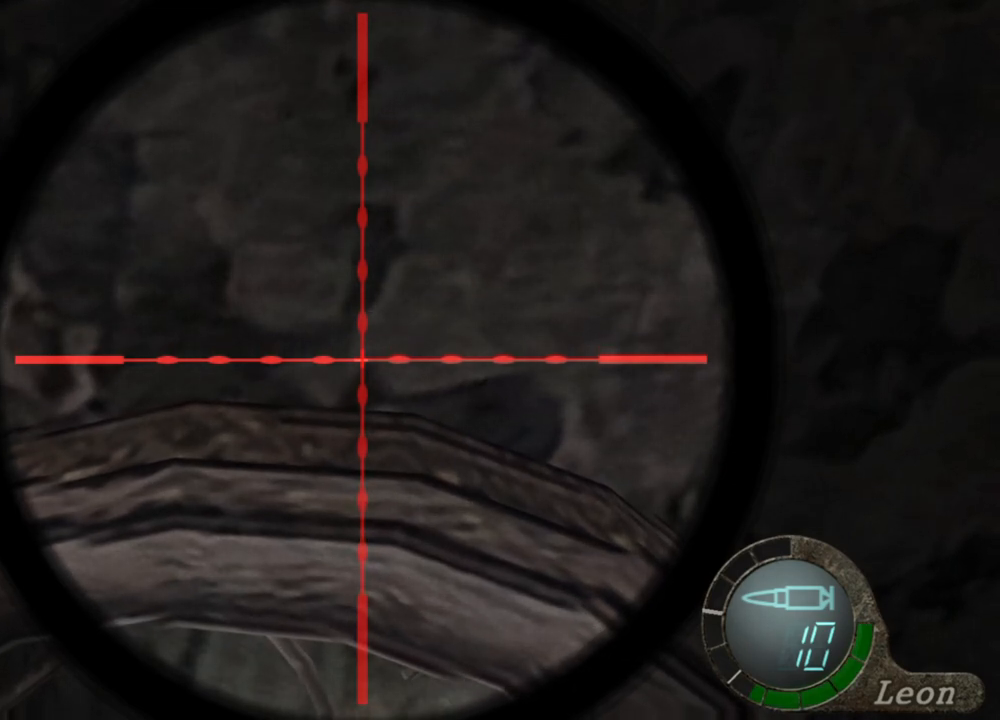
{"keys": [], "mouse": ["right"], "events": []}
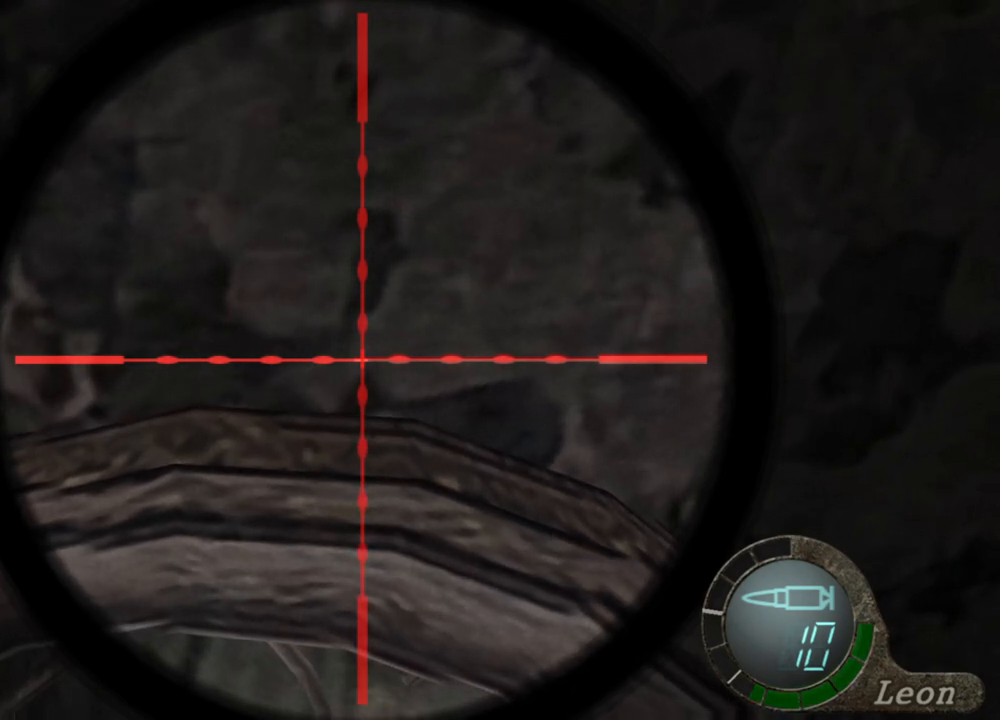
{"keys": [], "mouse": ["right"], "events": []}
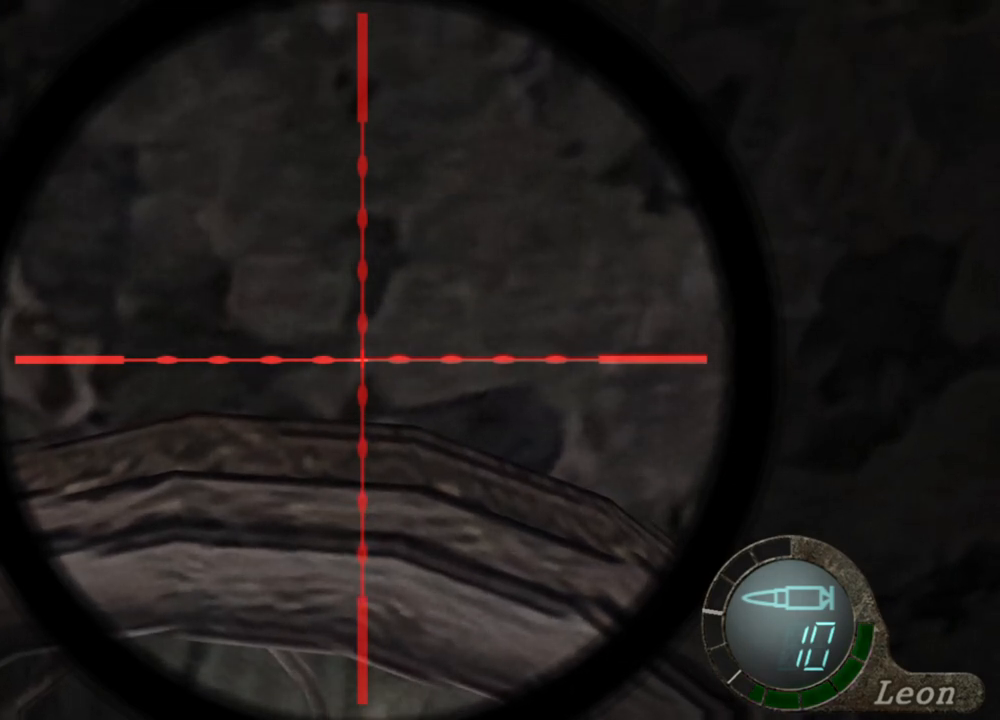
{"keys": [], "mouse": ["right"], "events": []}
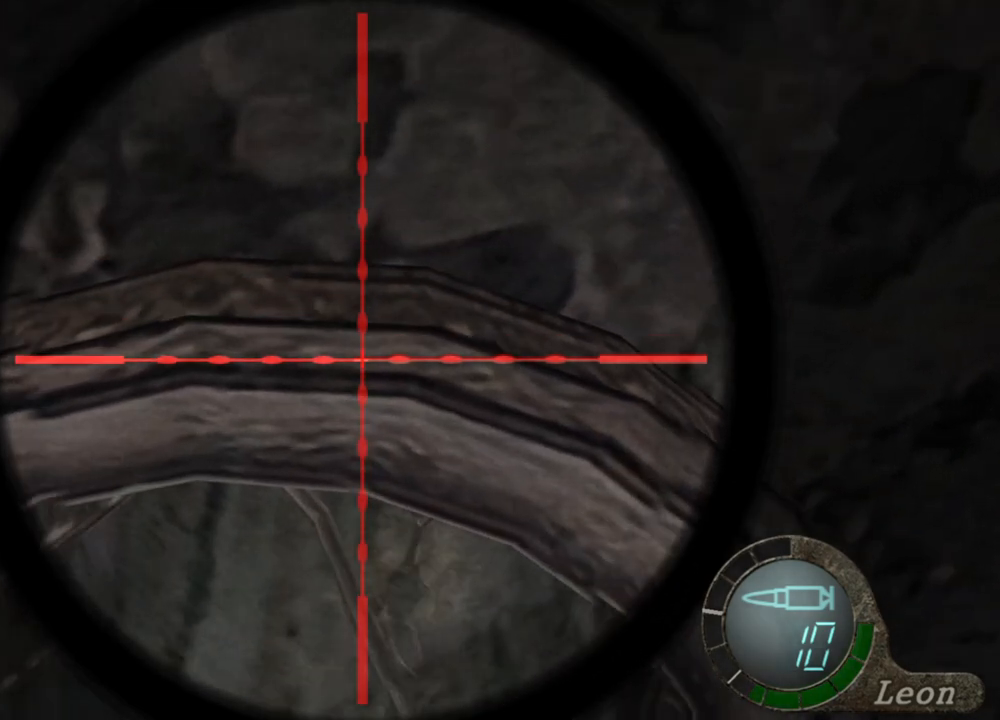
{"keys": [], "mouse": ["right"], "events": []}
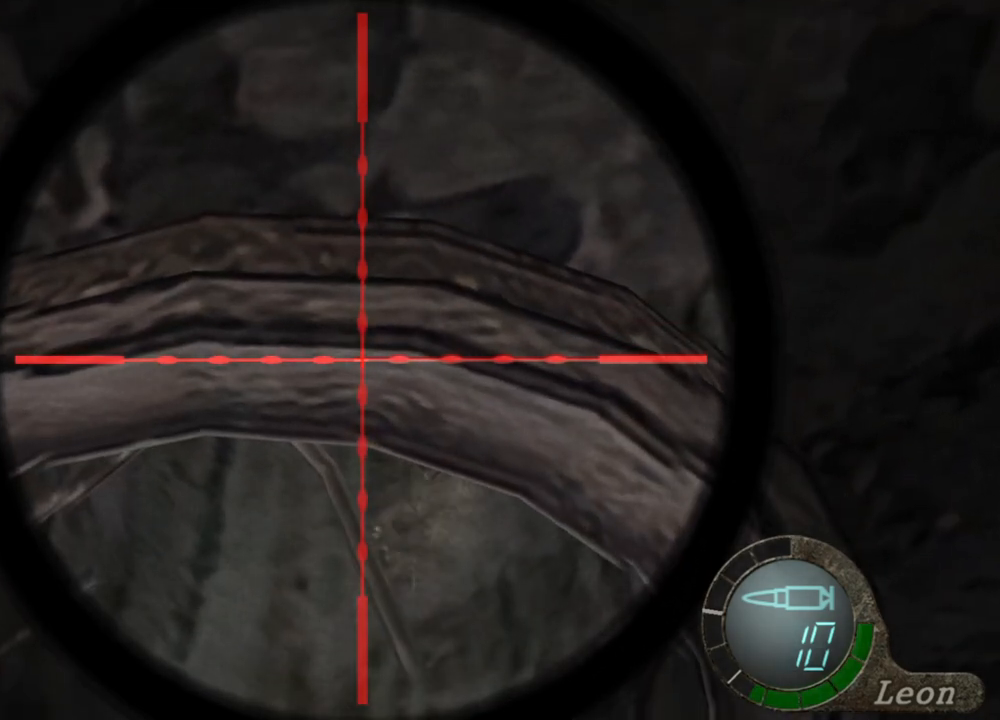
{"keys": [], "mouse": ["right"], "events": []}
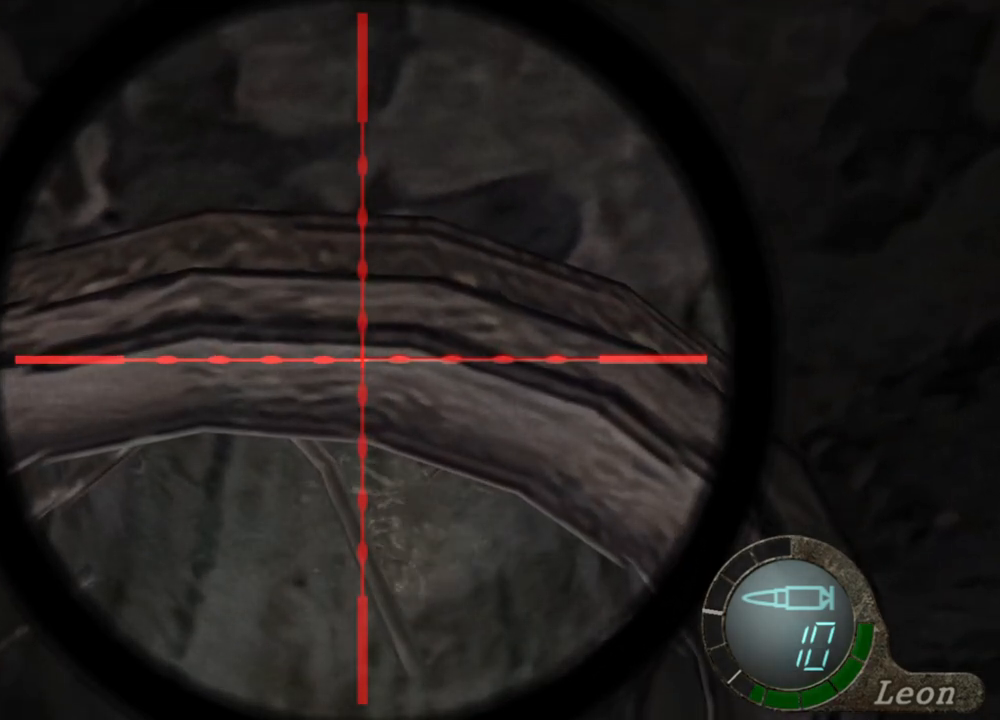
{"keys": [], "mouse": ["right"], "events": []}
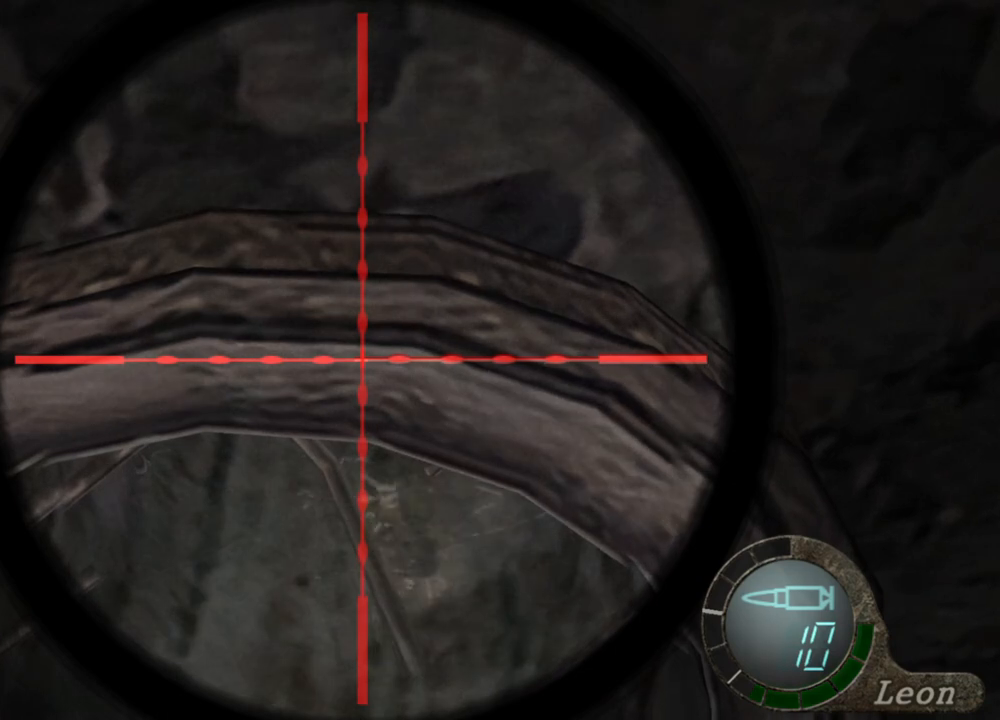
{"keys": [], "mouse": ["right"], "events": []}
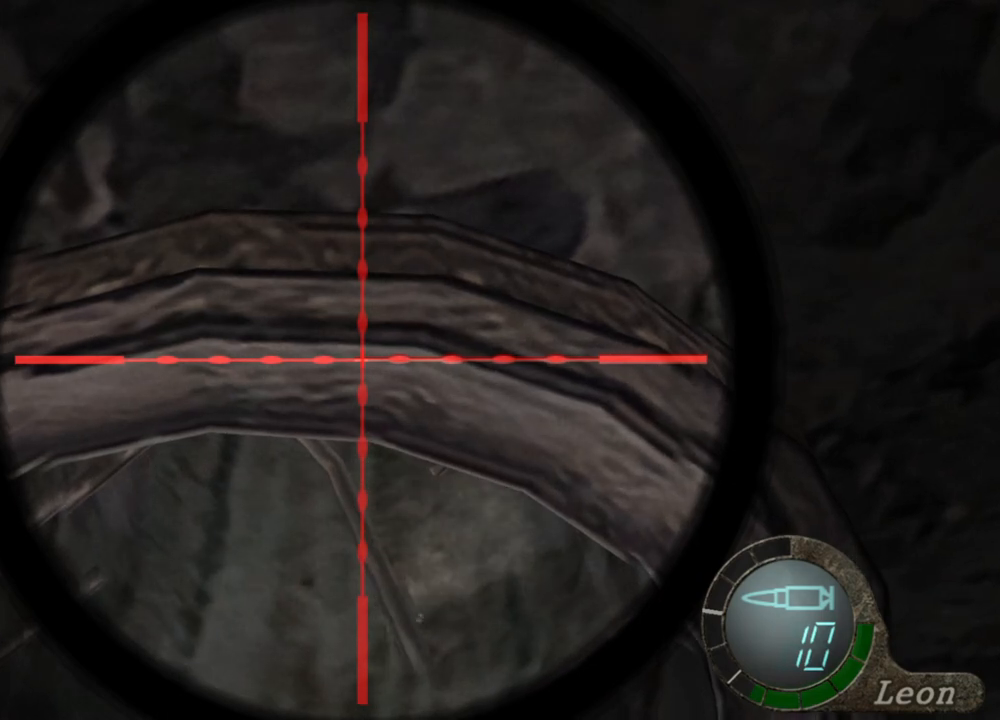
{"keys": [], "mouse": ["right"], "events": []}
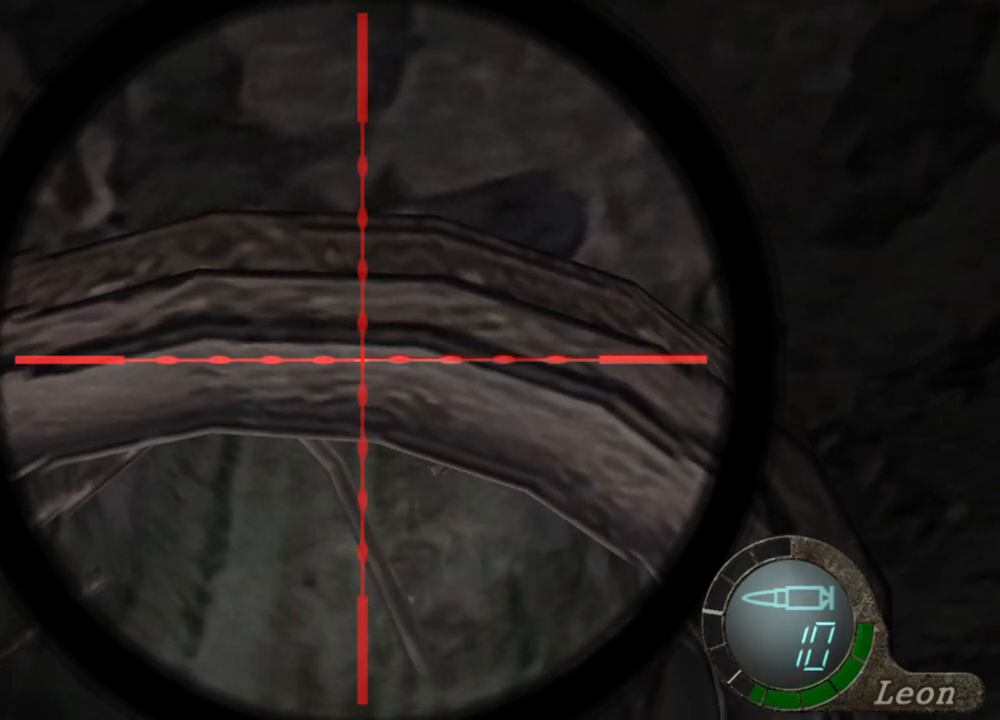
{"keys": [], "mouse": ["right"], "events": []}
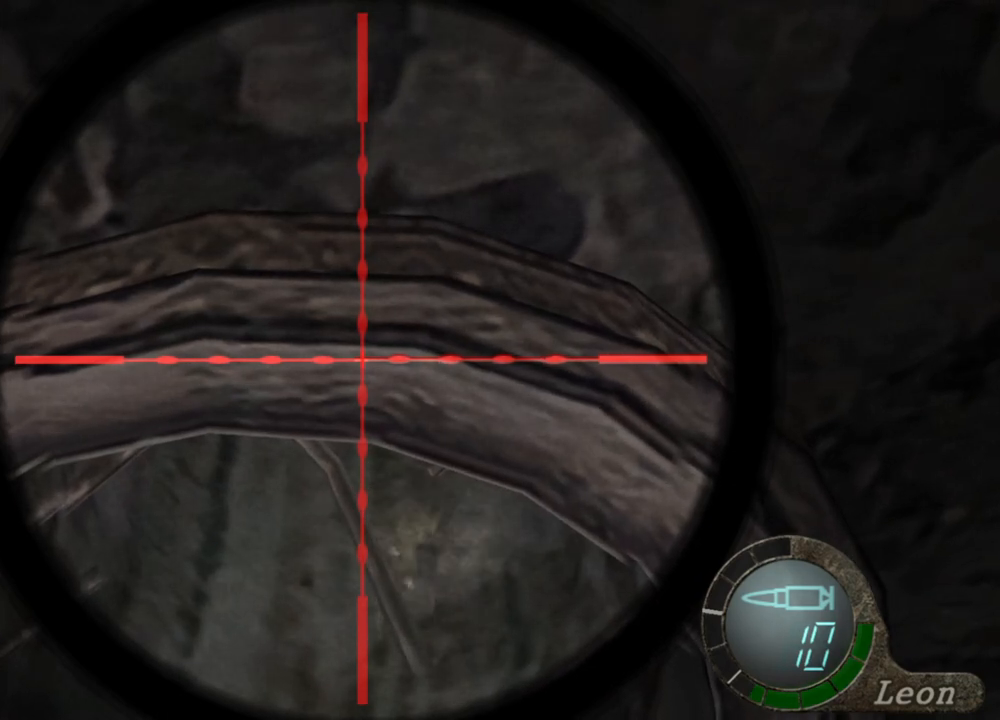
{"keys": [], "mouse": ["right"], "events": []}